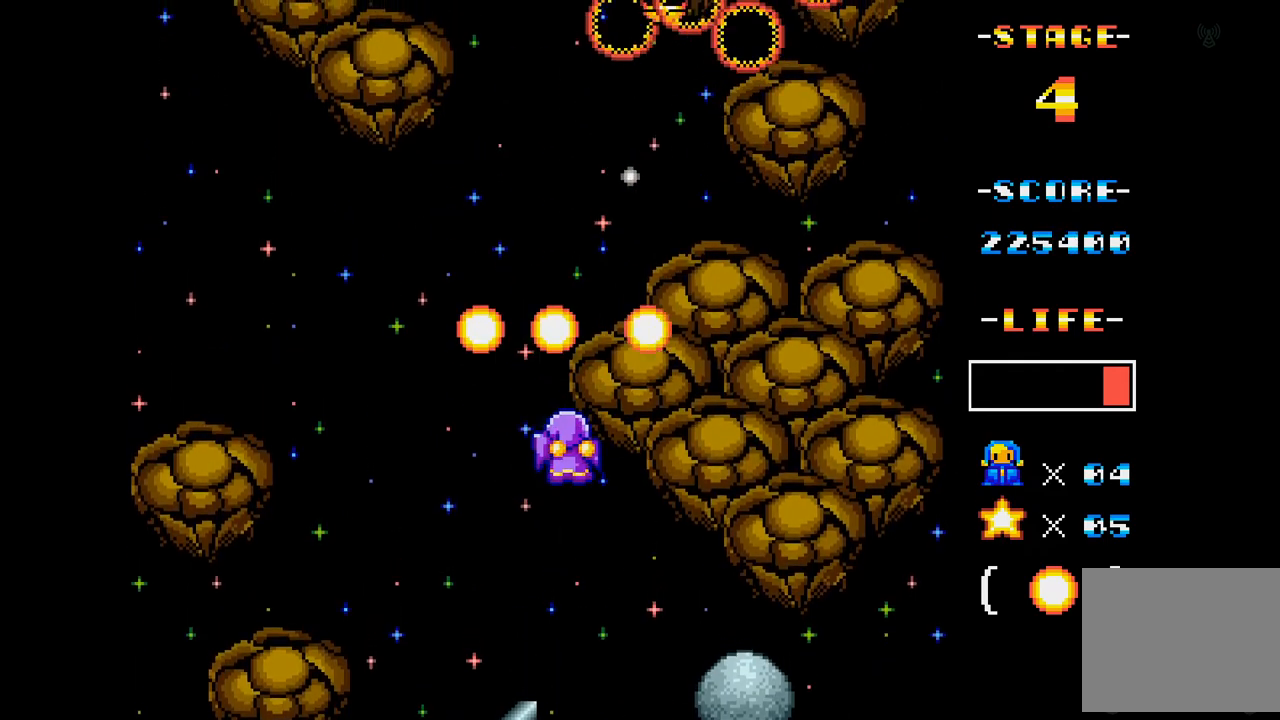
Gameplay with a controller (Xbox layout); each line is a JSON object with the inputs held at the frame after it. "events" lists button and stick changes between this image and that frame as [ms after this image, input, new state], when the widget could be followed in between. Not read: L3 R3 left_stick right_stick.
{"buttons": ["A"], "events": [[67, "DPAD_RIGHT", "up"], [333, "DPAD_RIGHT", "down"], [484, "DPAD_RIGHT", "up"]]}
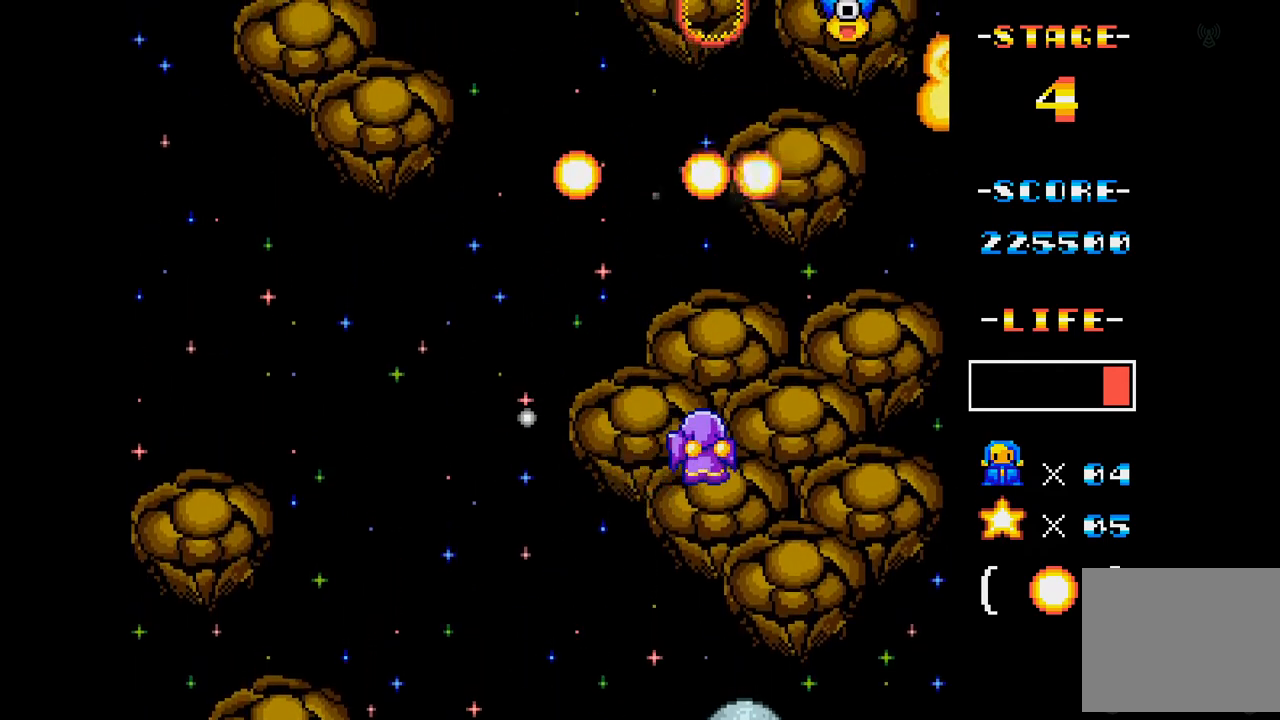
{"buttons": ["A", "DPAD_DOWN"], "events": [[467, "DPAD_DOWN", "down"]]}
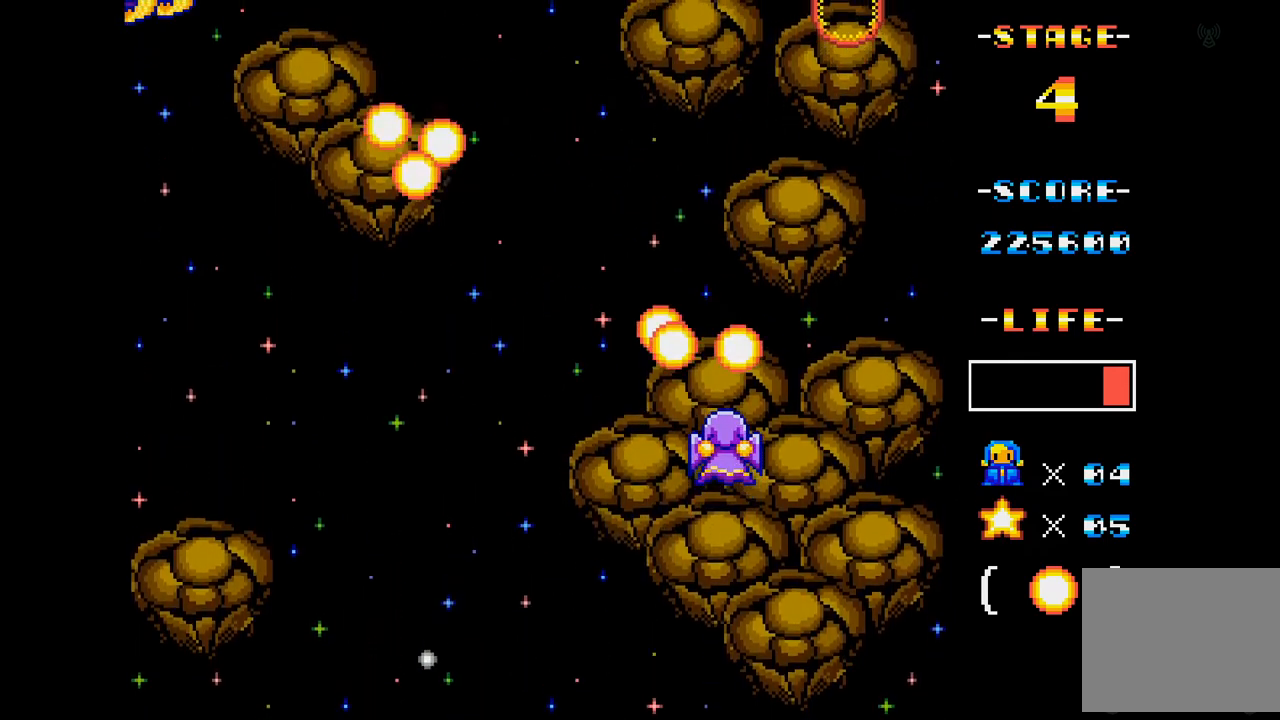
{"buttons": ["A"], "events": [[50, "DPAD_LEFT", "down"], [83, "DPAD_DOWN", "up"], [417, "DPAD_LEFT", "up"]]}
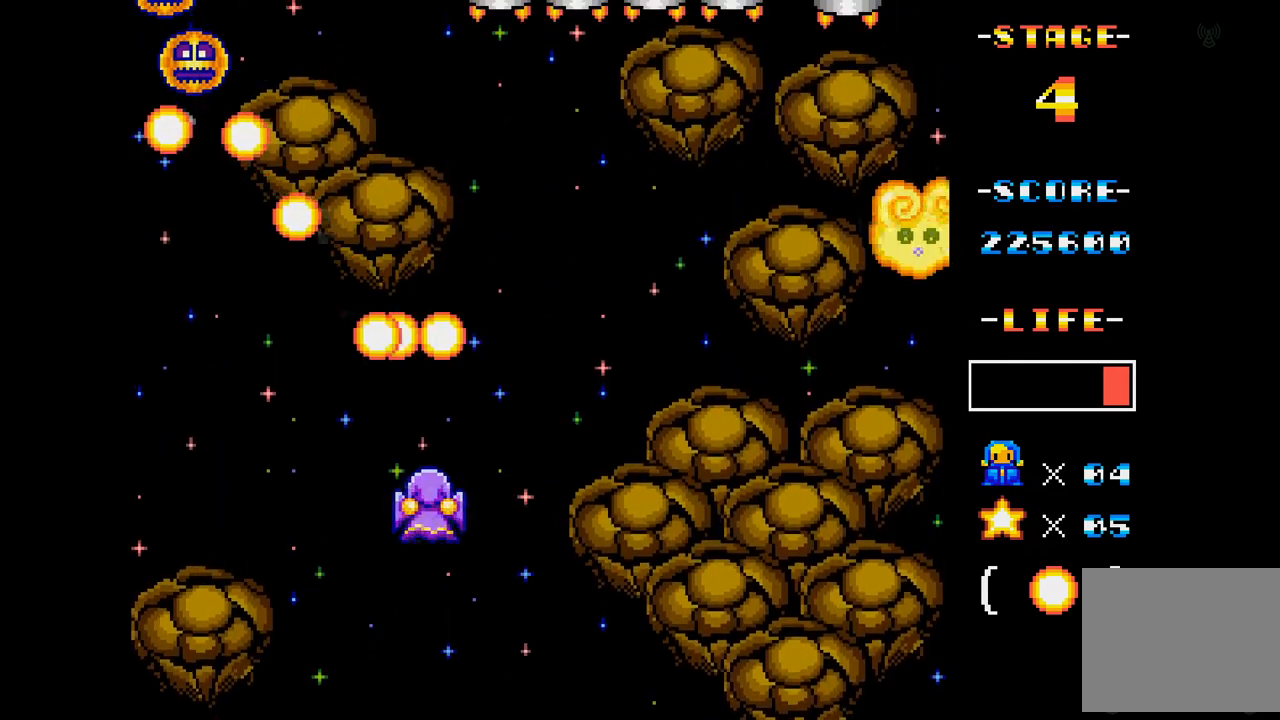
{"buttons": ["A", "DPAD_RIGHT"], "events": [[217, "DPAD_RIGHT", "down"], [267, "DPAD_DOWN", "down"], [367, "DPAD_DOWN", "up"]]}
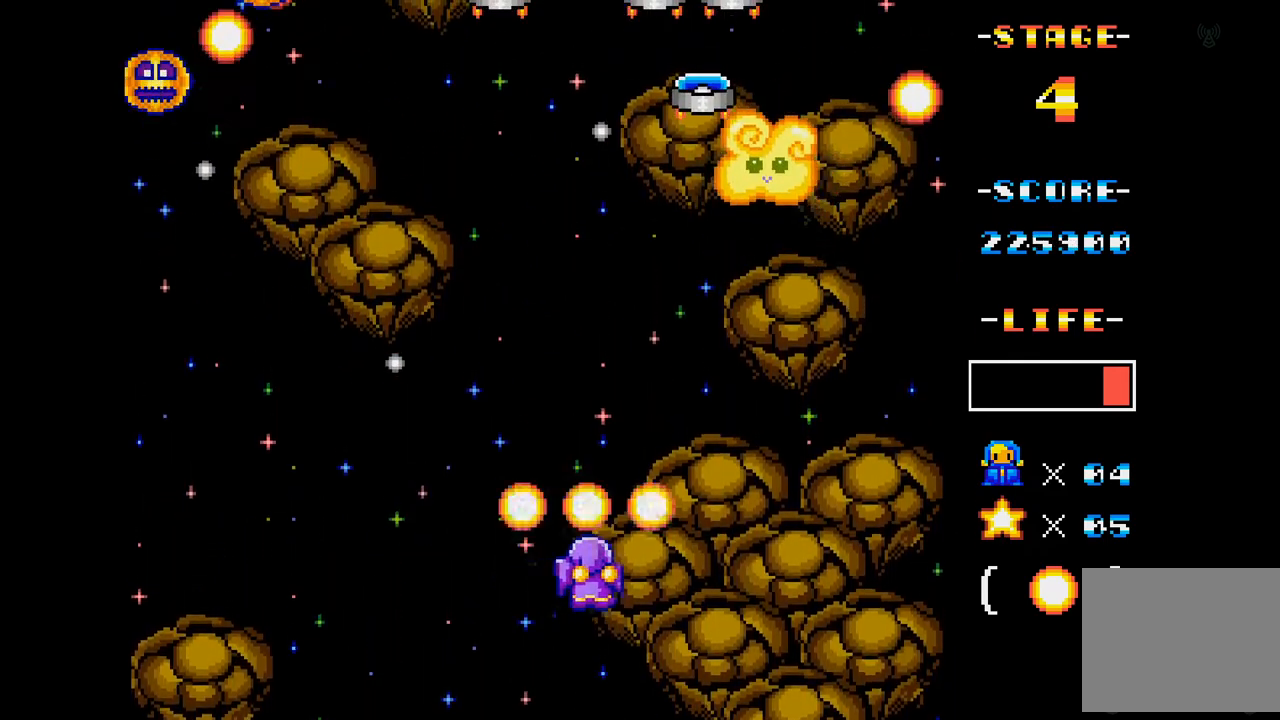
{"buttons": ["A", "DPAD_UP"], "events": [[50, "DPAD_RIGHT", "up"], [133, "DPAD_RIGHT", "down"], [250, "DPAD_RIGHT", "up"], [400, "DPAD_UP", "down"]]}
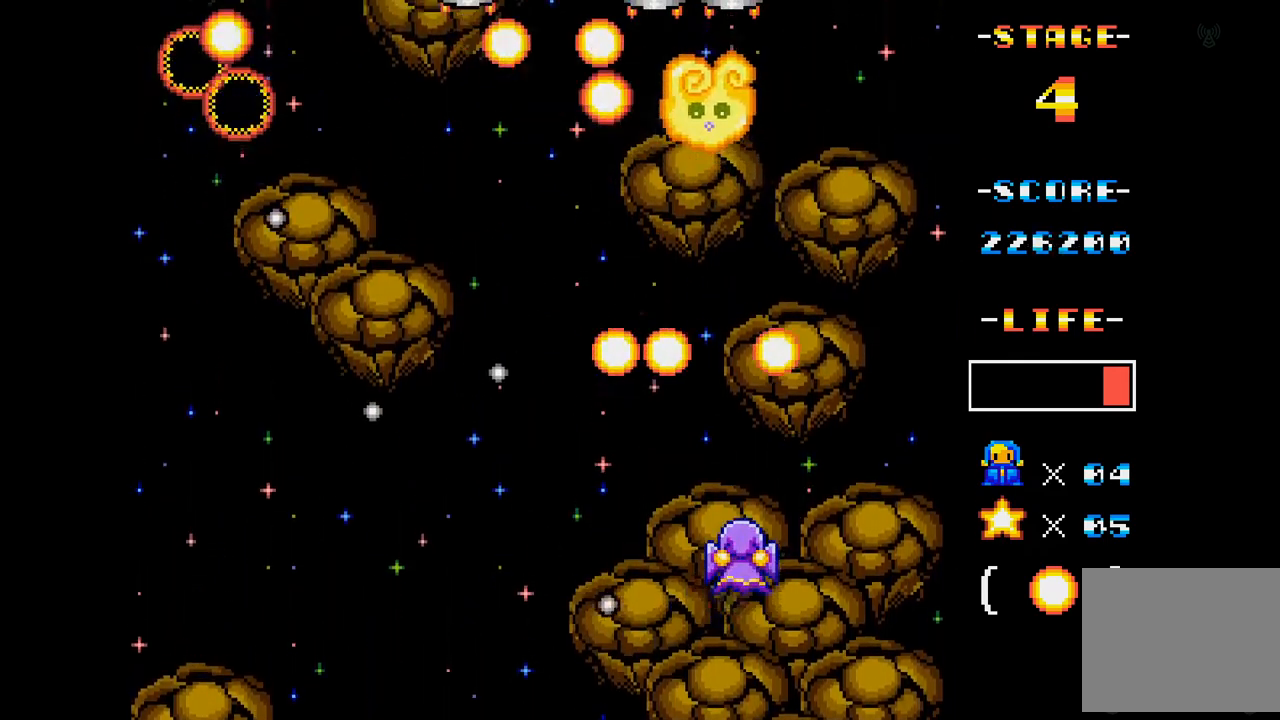
{"buttons": ["A"], "events": [[17, "DPAD_UP", "up"]]}
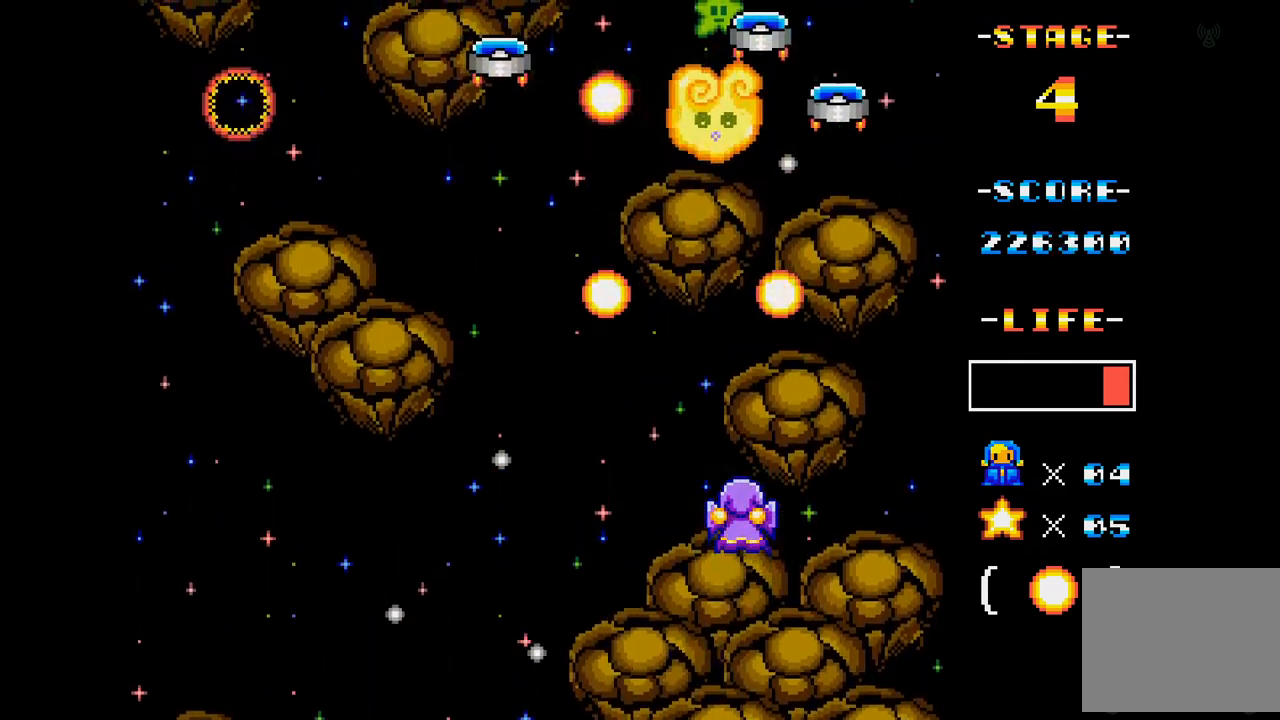
{"buttons": ["A", "DPAD_LEFT"], "events": [[83, "DPAD_UP", "down"], [167, "DPAD_UP", "up"], [217, "DPAD_LEFT", "down"]]}
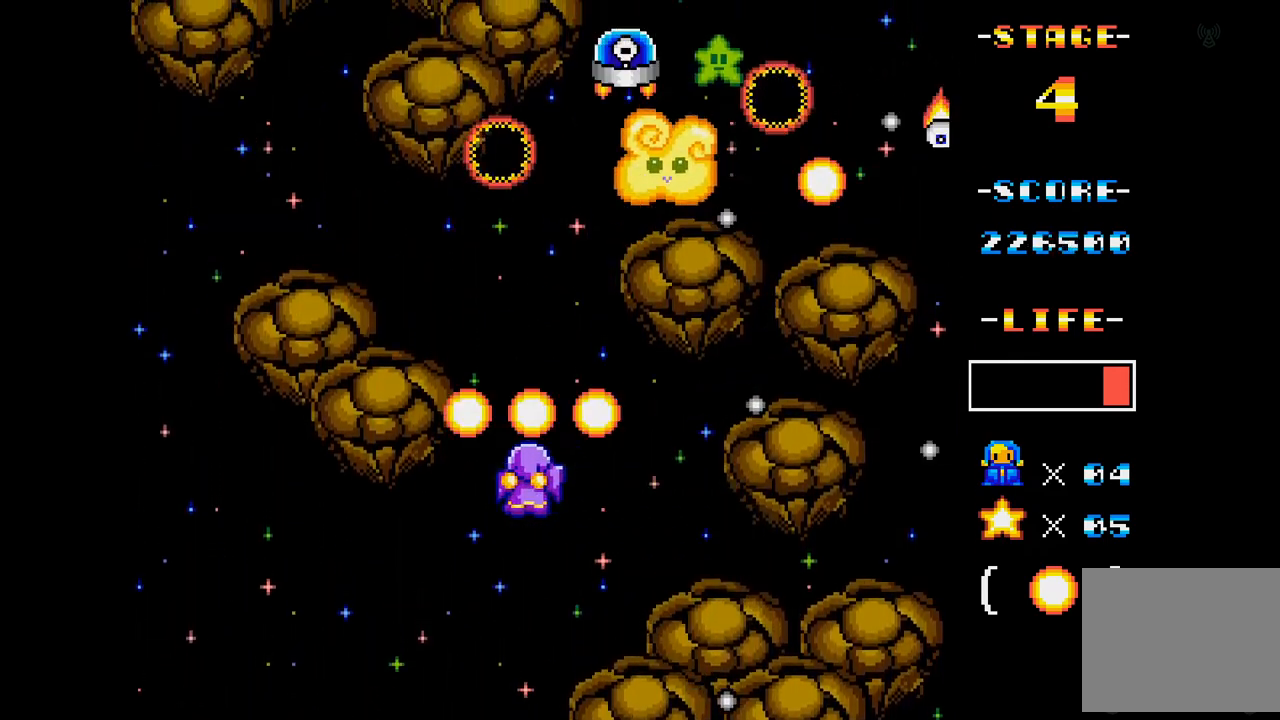
{"buttons": ["A"], "events": [[34, "DPAD_LEFT", "up"], [351, "DPAD_LEFT", "down"], [501, "DPAD_LEFT", "up"]]}
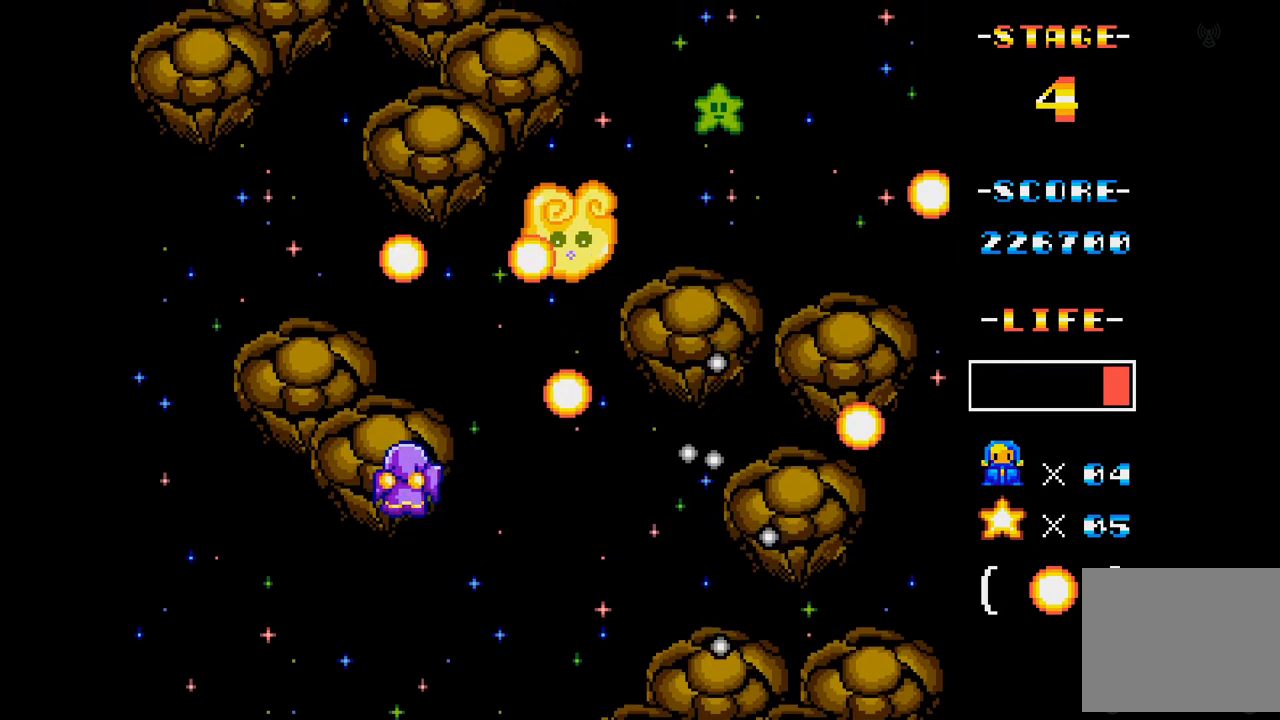
{"buttons": ["A"], "events": [[217, "DPAD_UP", "down"], [250, "DPAD_LEFT", "down"], [350, "DPAD_LEFT", "up"], [400, "DPAD_UP", "up"]]}
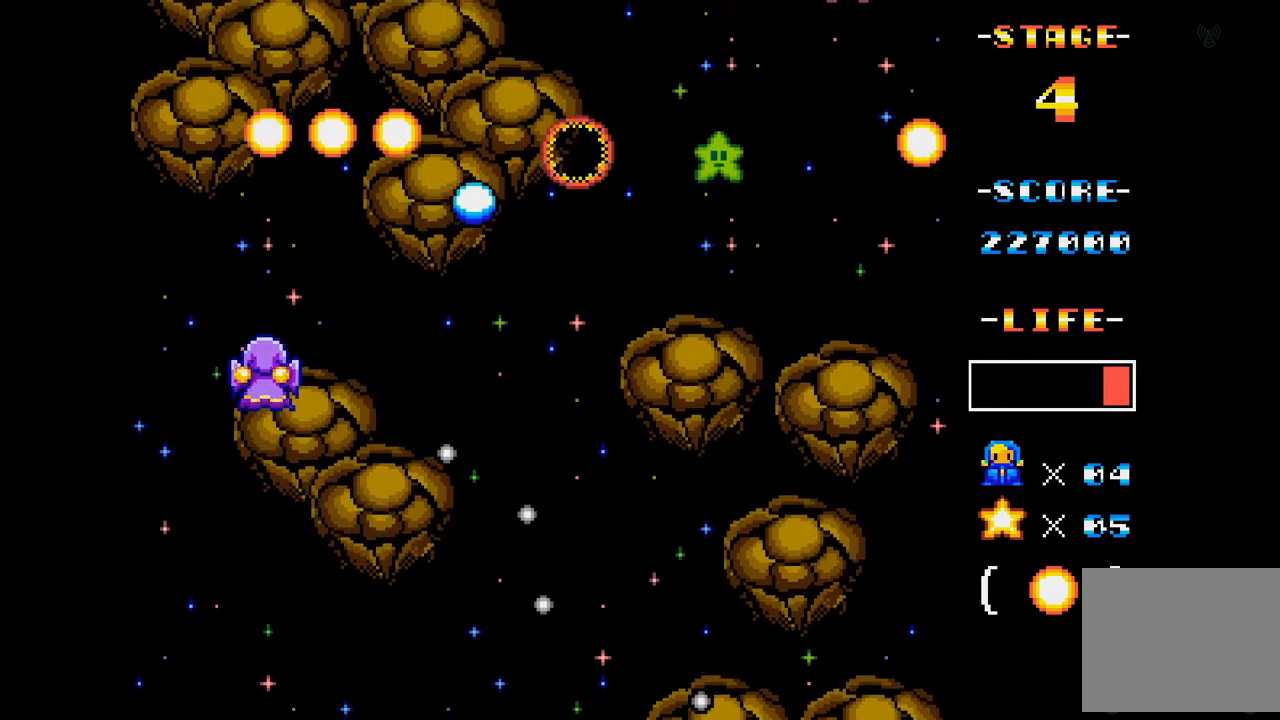
{"buttons": ["A", "DPAD_DOWN", "DPAD_RIGHT"], "events": [[50, "DPAD_UP", "down"], [217, "DPAD_RIGHT", "down"], [217, "DPAD_UP", "up"], [351, "DPAD_DOWN", "down"]]}
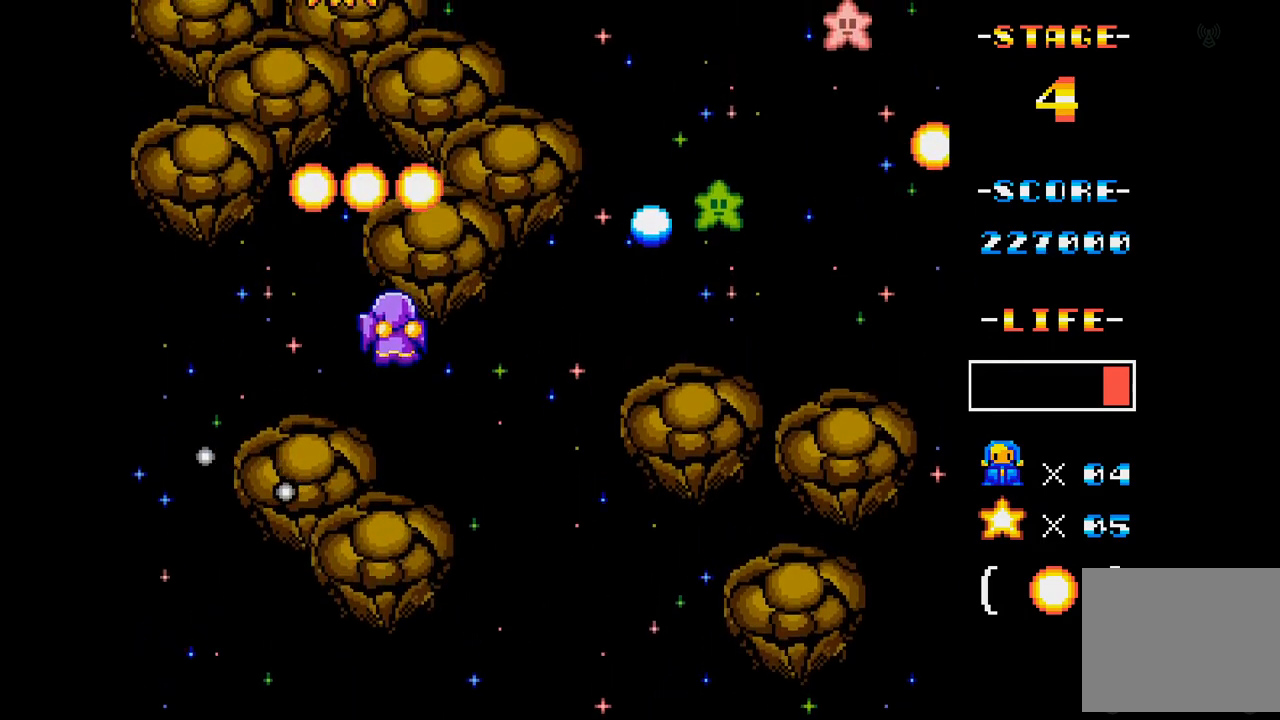
{"buttons": ["A", "DPAD_DOWN"], "events": [[16, "DPAD_RIGHT", "up"], [150, "DPAD_DOWN", "up"], [250, "DPAD_DOWN", "down"], [267, "DPAD_RIGHT", "down"], [500, "DPAD_RIGHT", "up"]]}
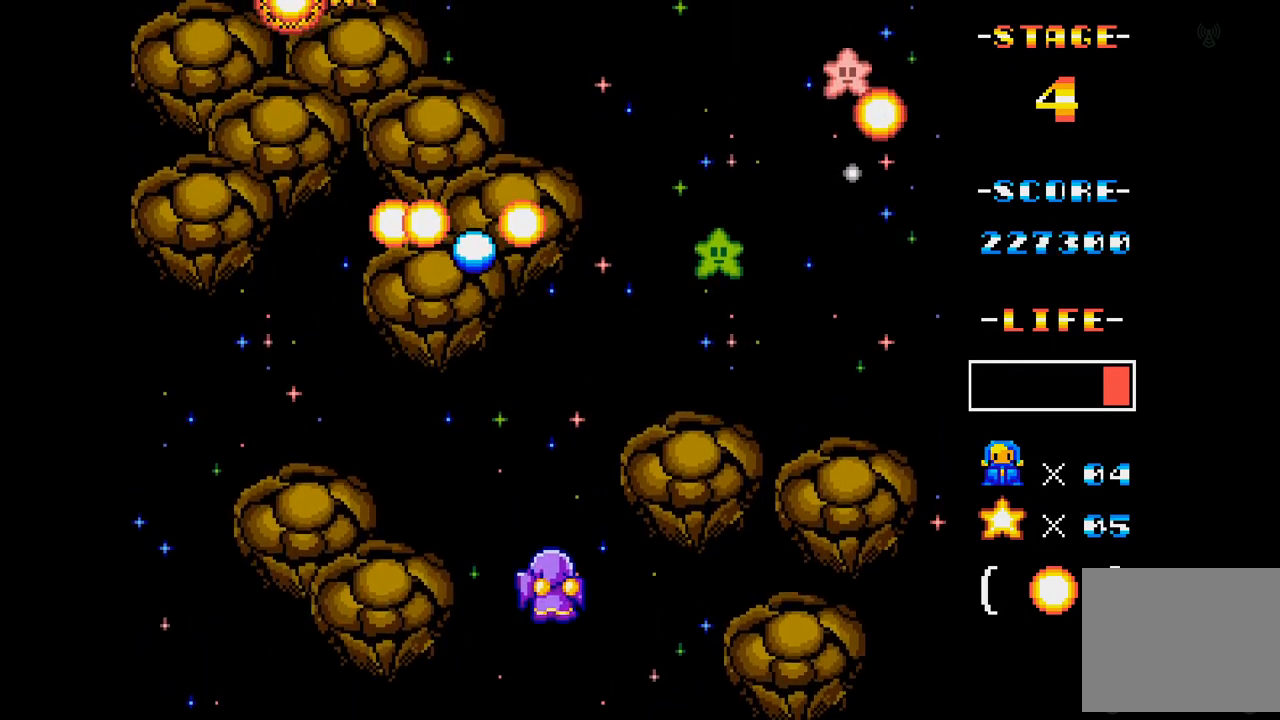
{"buttons": ["A"], "events": [[17, "DPAD_DOWN", "up"], [334, "DPAD_LEFT", "down"], [334, "DPAD_UP", "down"], [434, "DPAD_UP", "up"], [484, "DPAD_LEFT", "up"]]}
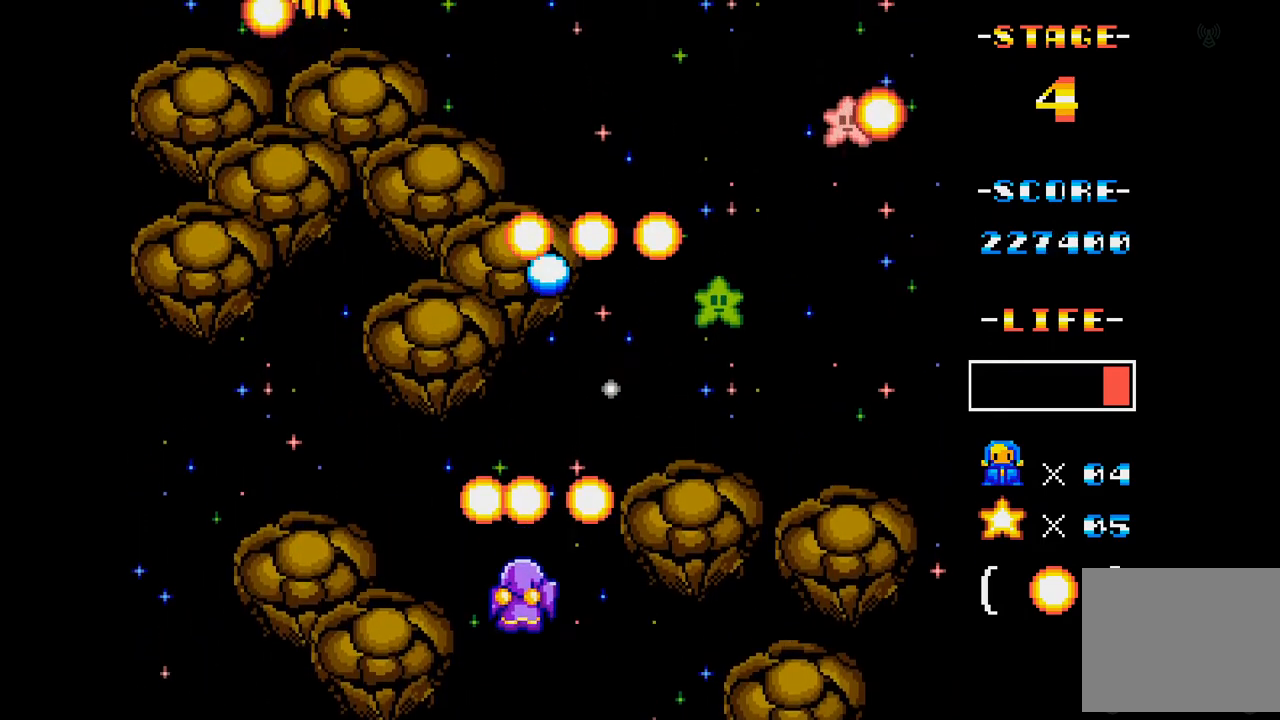
{"buttons": ["A"], "events": [[50, "DPAD_LEFT", "down"], [100, "DPAD_LEFT", "up"], [150, "DPAD_RIGHT", "down"], [167, "DPAD_DOWN", "down"], [300, "DPAD_DOWN", "up"], [384, "DPAD_RIGHT", "up"]]}
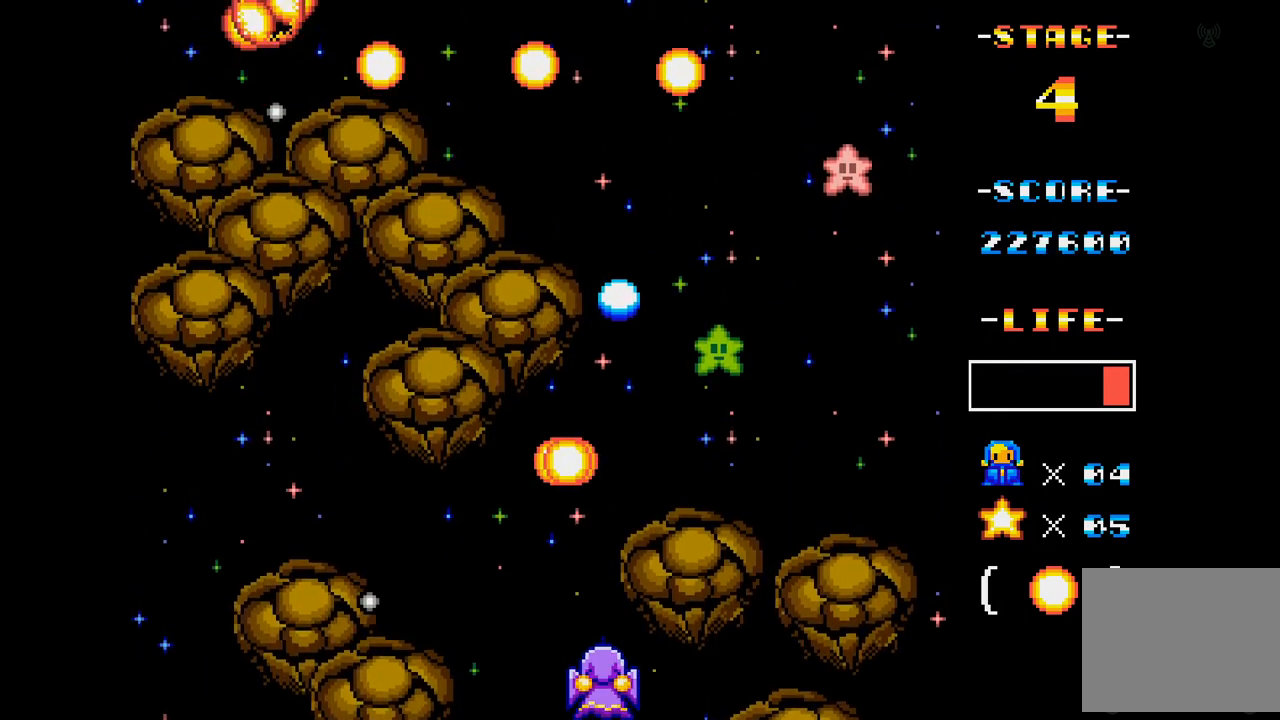
{"buttons": ["A"], "events": [[150, "DPAD_UP", "down"], [301, "DPAD_RIGHT", "down"], [301, "DPAD_UP", "up"], [401, "DPAD_RIGHT", "up"]]}
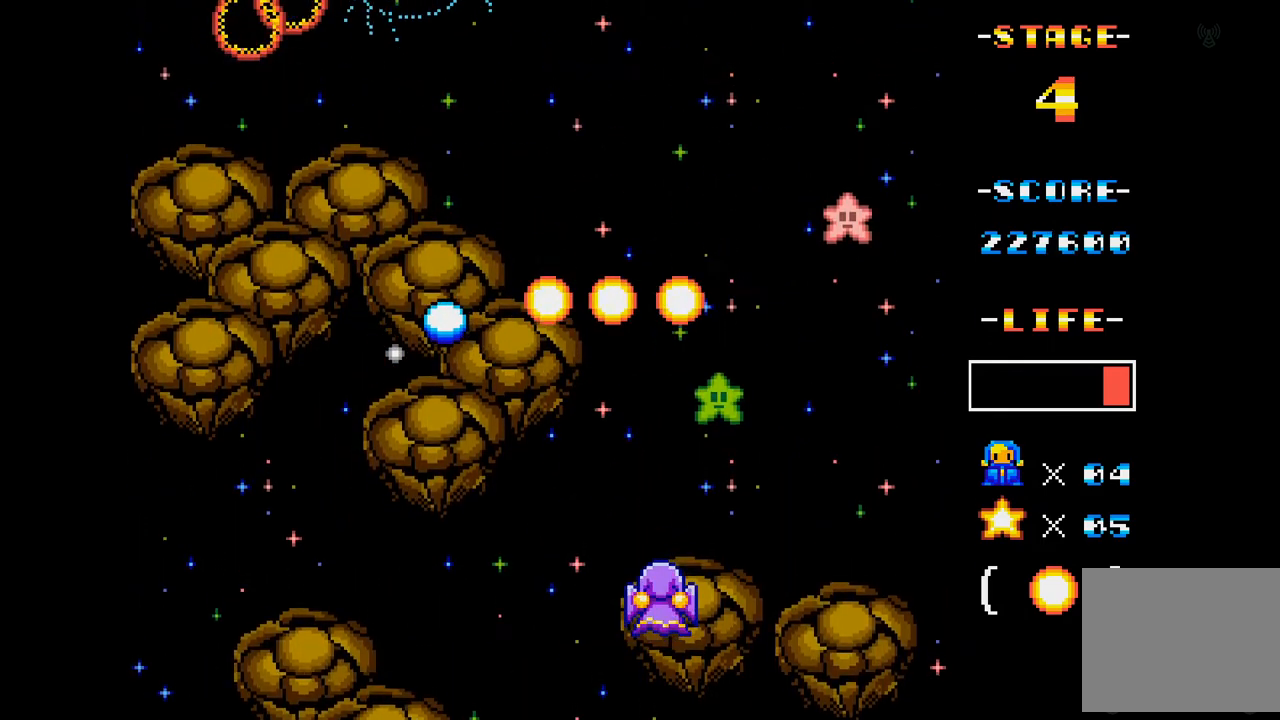
{"buttons": ["A"], "events": [[250, "DPAD_UP", "down"], [350, "DPAD_UP", "up"]]}
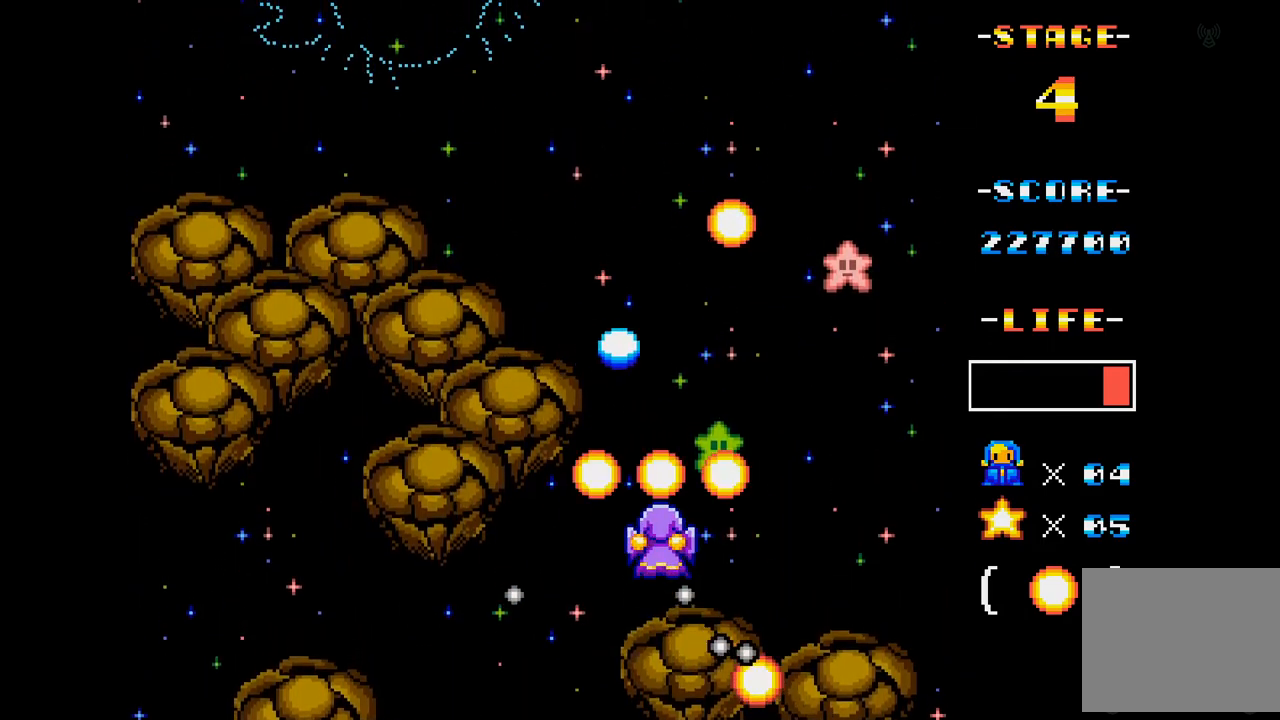
{"buttons": ["A", "DPAD_LEFT"], "events": [[50, "DPAD_LEFT", "down"], [167, "DPAD_UP", "down"], [501, "DPAD_UP", "up"]]}
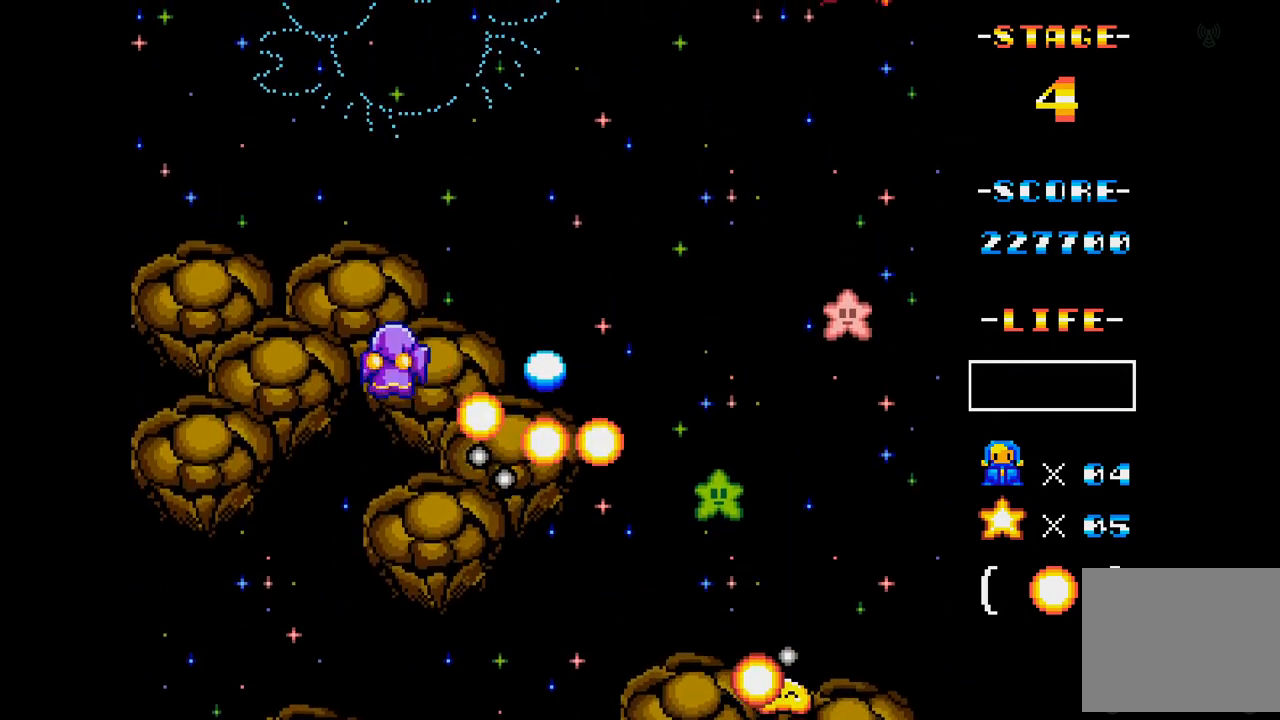
{"buttons": ["A", "DPAD_RIGHT"], "events": [[67, "DPAD_LEFT", "up"], [167, "DPAD_UP", "down"], [350, "DPAD_RIGHT", "down"], [484, "DPAD_UP", "up"]]}
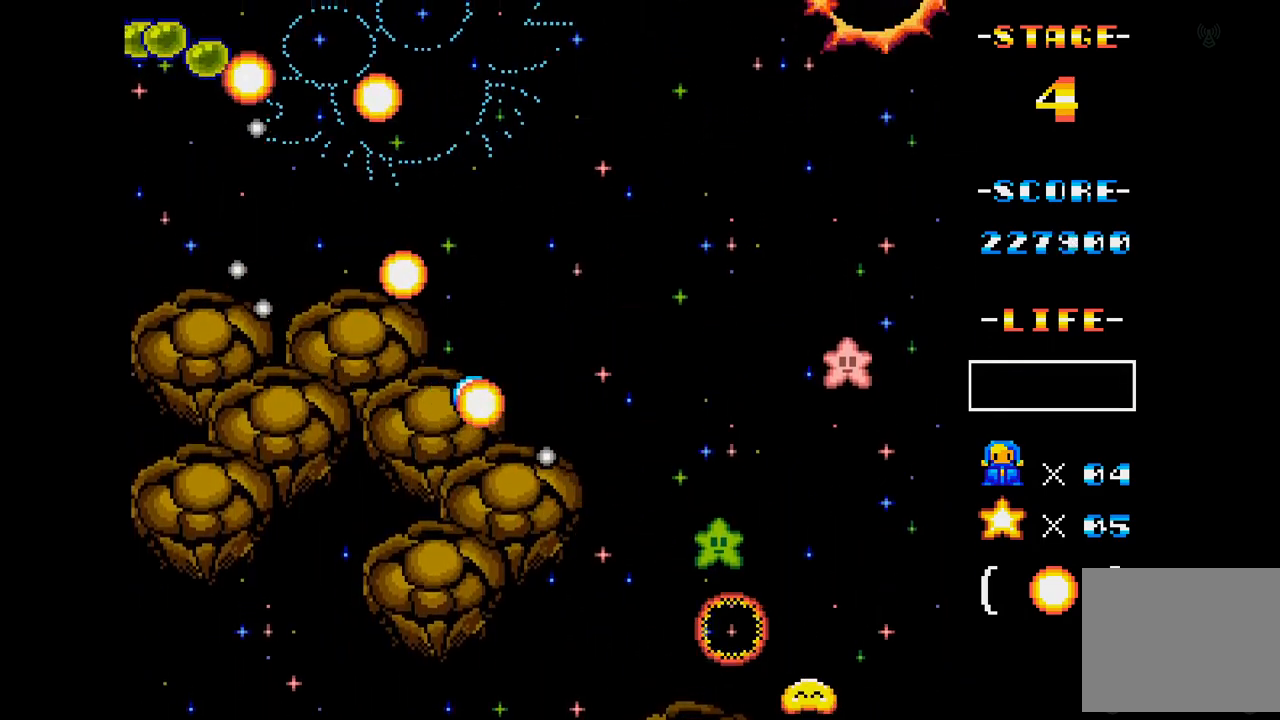
{"buttons": ["A", "DPAD_DOWN", "DPAD_RIGHT"], "events": [[417, "DPAD_DOWN", "down"]]}
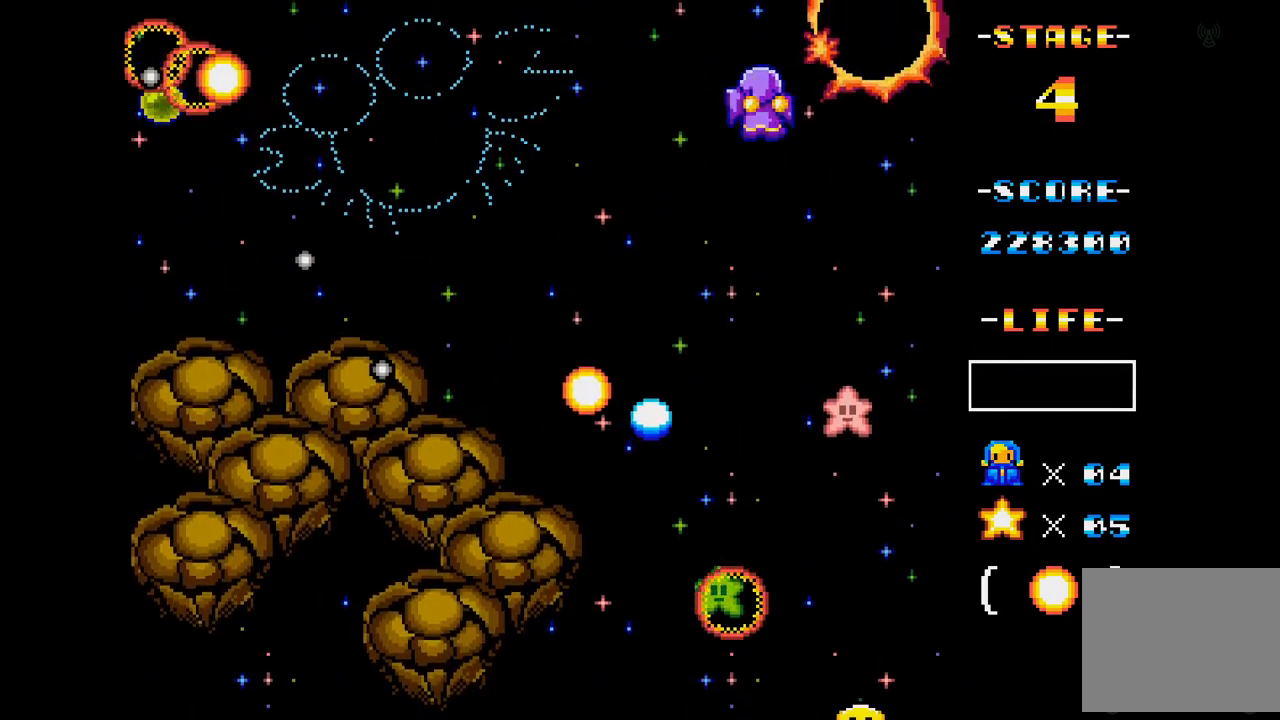
{"buttons": ["A", "DPAD_DOWN", "DPAD_LEFT"], "events": [[100, "DPAD_DOWN", "up"], [100, "DPAD_RIGHT", "up"], [500, "DPAD_DOWN", "down"], [500, "DPAD_LEFT", "down"]]}
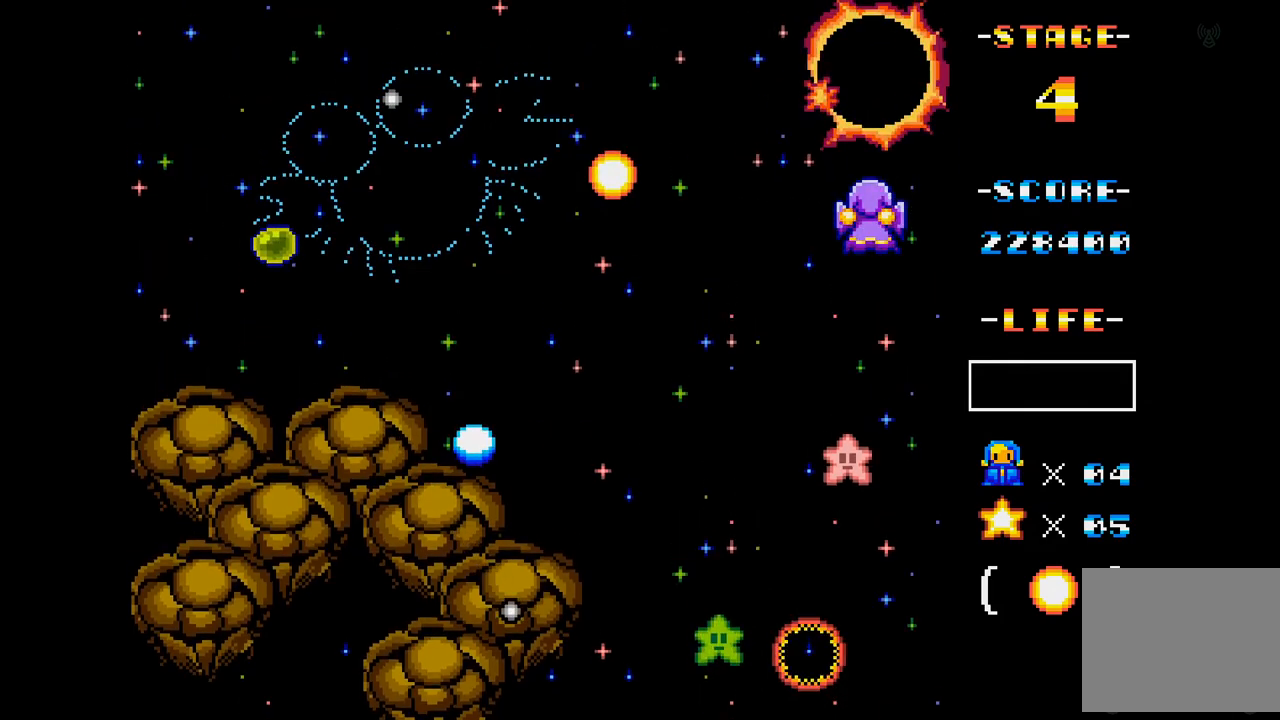
{"buttons": ["A", "DPAD_LEFT"], "events": [[150, "DPAD_DOWN", "up"], [167, "DPAD_LEFT", "up"], [467, "DPAD_LEFT", "down"]]}
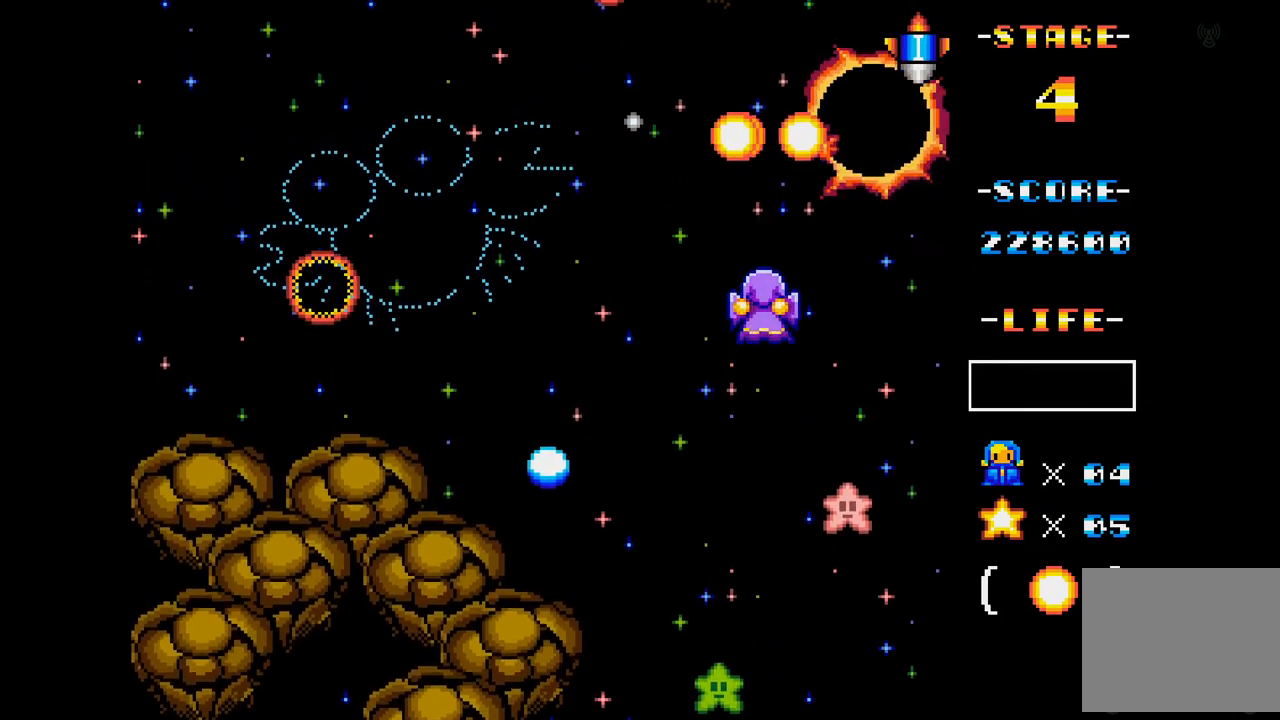
{"buttons": ["A", "DPAD_DOWN"], "events": [[350, "DPAD_LEFT", "up"], [484, "DPAD_DOWN", "down"]]}
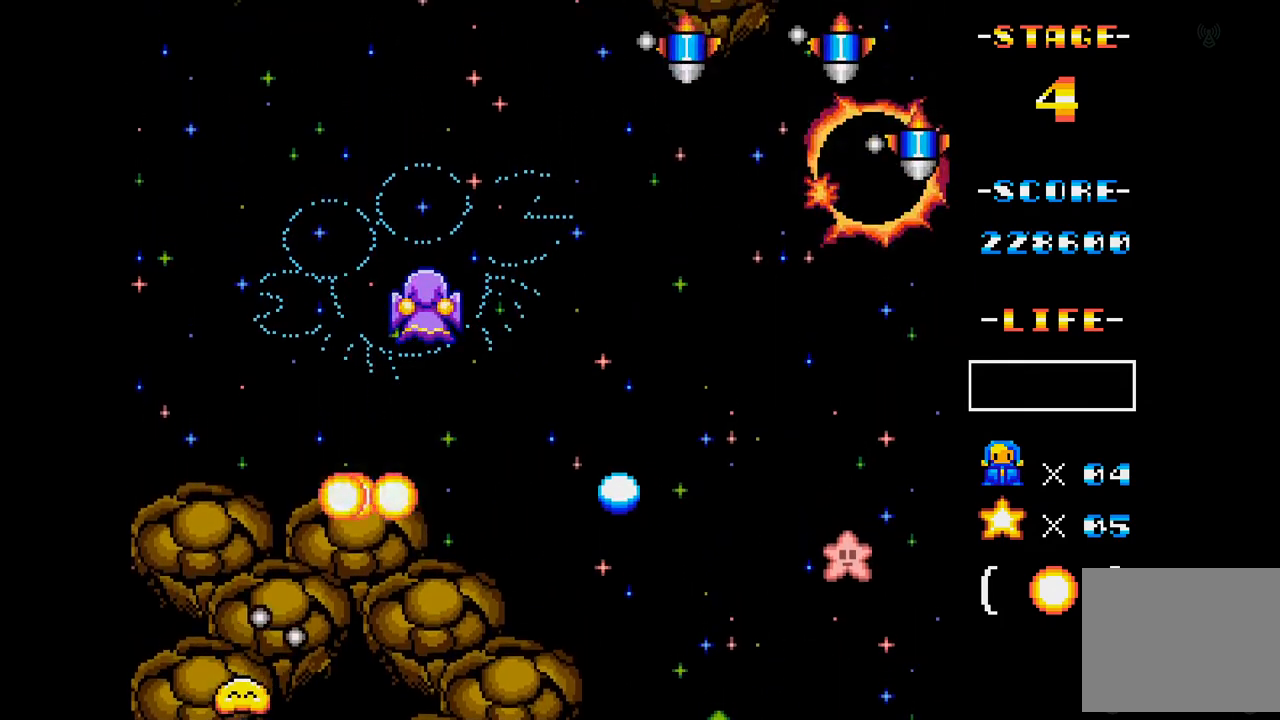
{"buttons": ["A"], "events": [[67, "DPAD_DOWN", "up"], [217, "DPAD_UP", "down"], [301, "DPAD_LEFT", "down"], [417, "DPAD_UP", "up"], [434, "DPAD_LEFT", "up"]]}
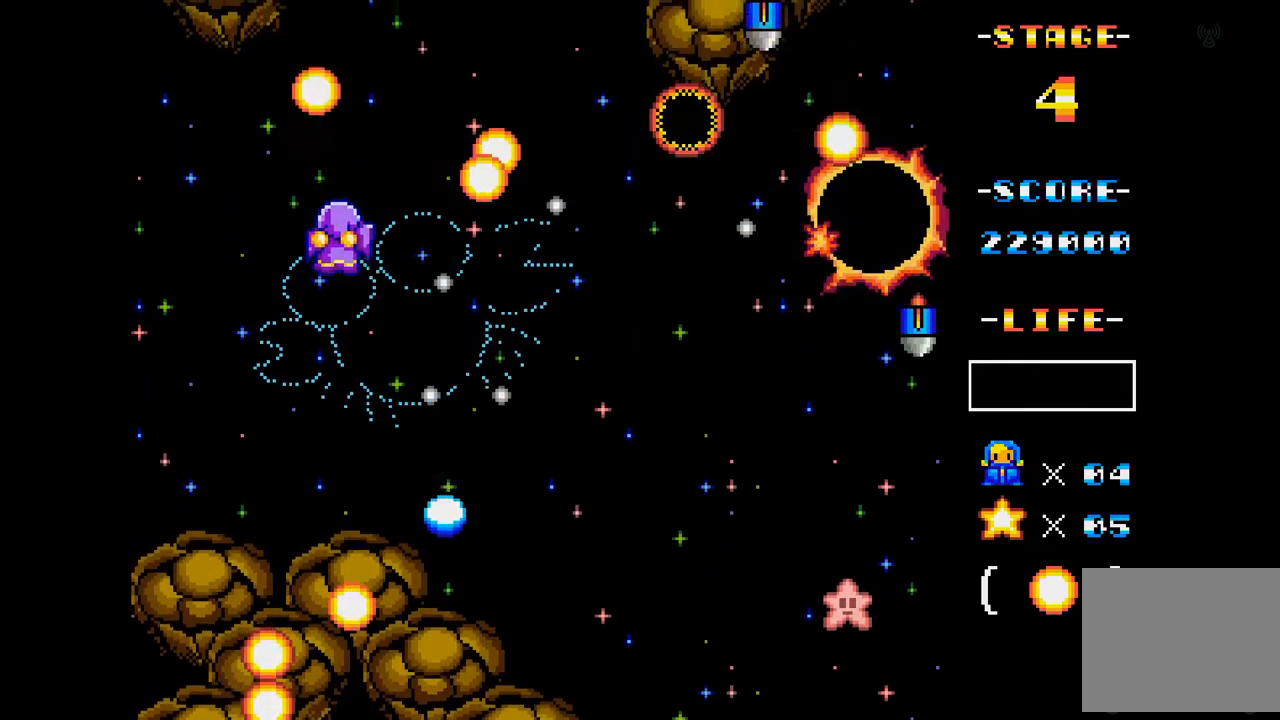
{"buttons": ["A"], "events": [[67, "DPAD_LEFT", "down"], [200, "DPAD_UP", "down"], [250, "DPAD_LEFT", "up"], [333, "DPAD_UP", "up"]]}
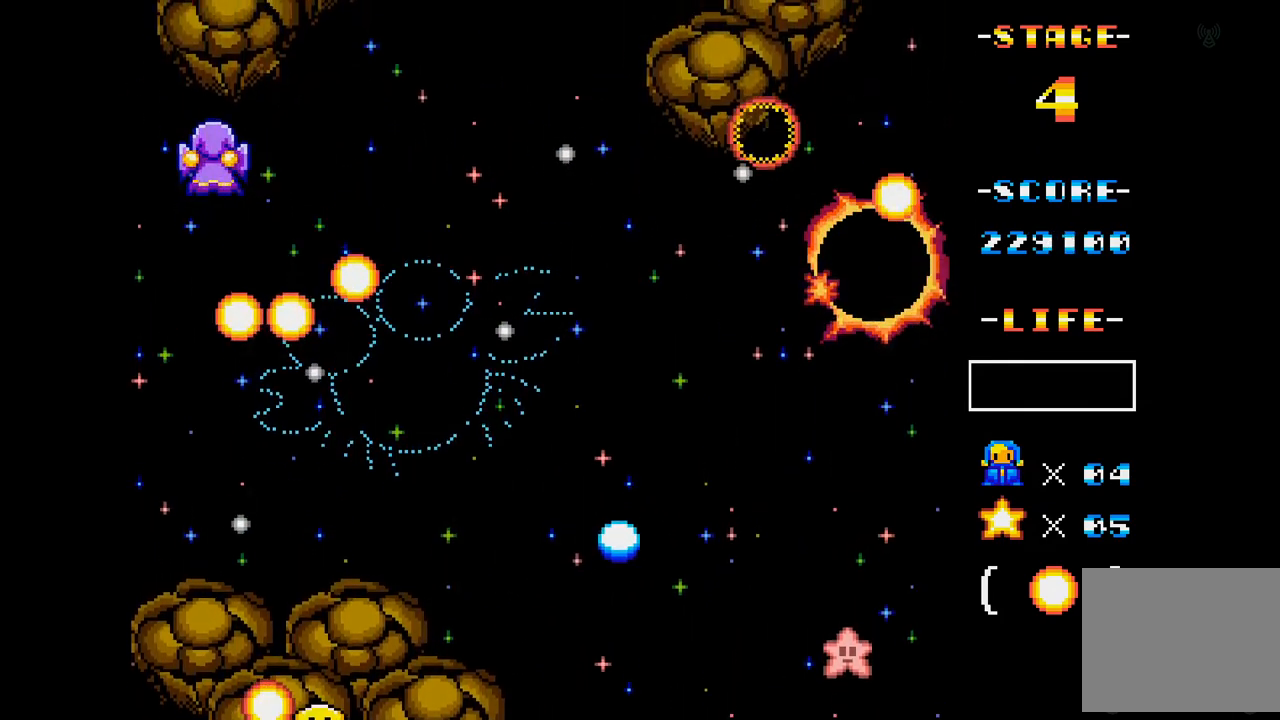
{"buttons": ["A"], "events": [[167, "DPAD_RIGHT", "down"], [267, "DPAD_RIGHT", "up"]]}
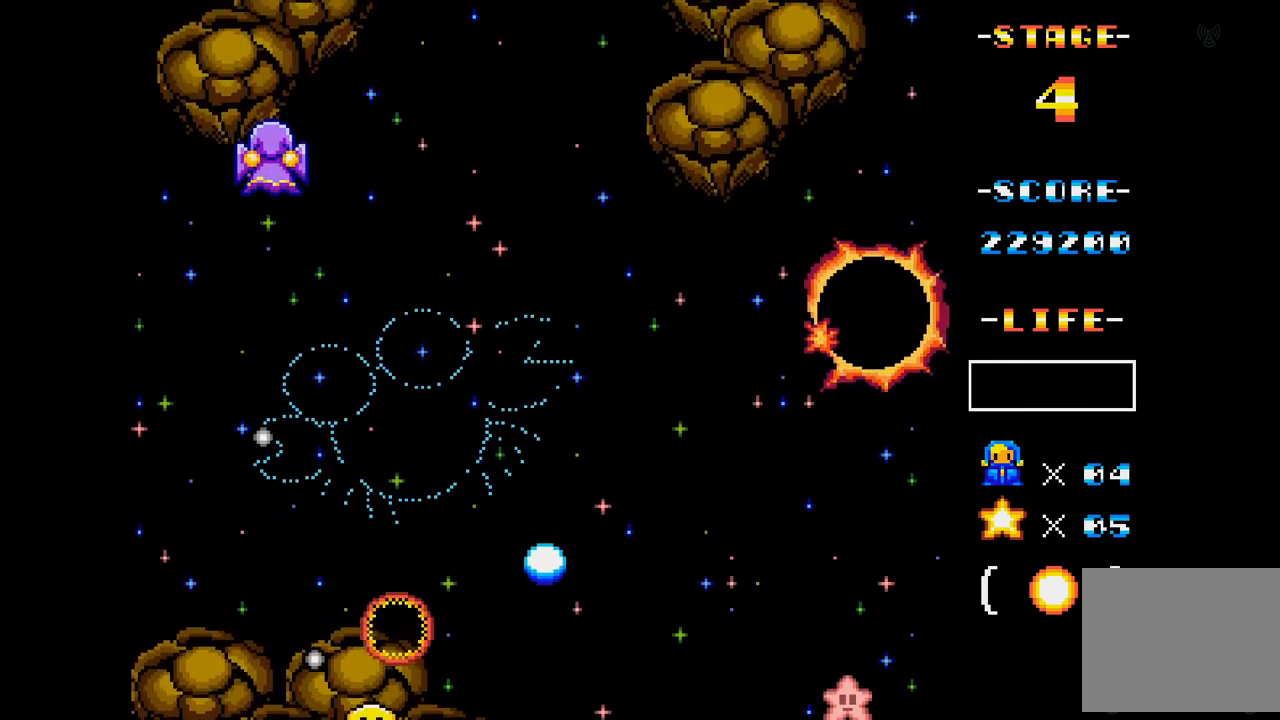
{"buttons": ["A", "DPAD_RIGHT"], "events": [[17, "DPAD_DOWN", "down"], [83, "DPAD_RIGHT", "down"], [250, "DPAD_RIGHT", "up"], [267, "DPAD_DOWN", "up"], [350, "DPAD_RIGHT", "down"]]}
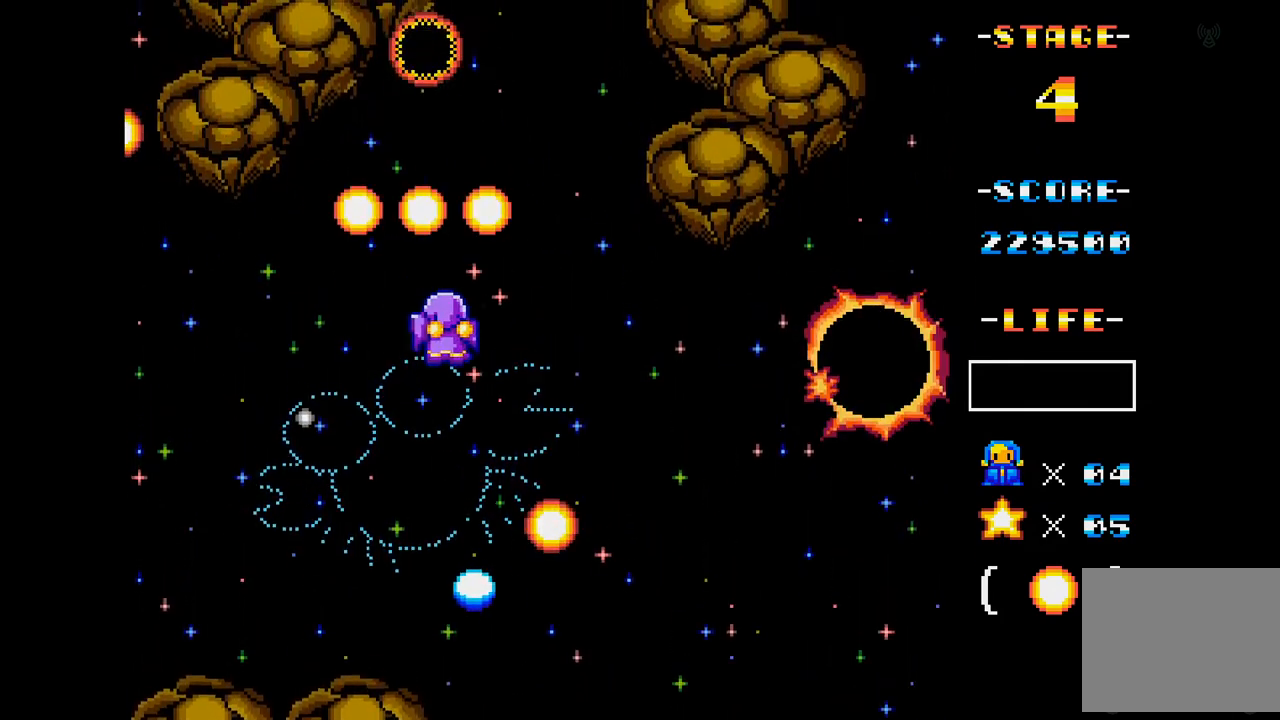
{"buttons": ["A"], "events": [[384, "DPAD_RIGHT", "up"]]}
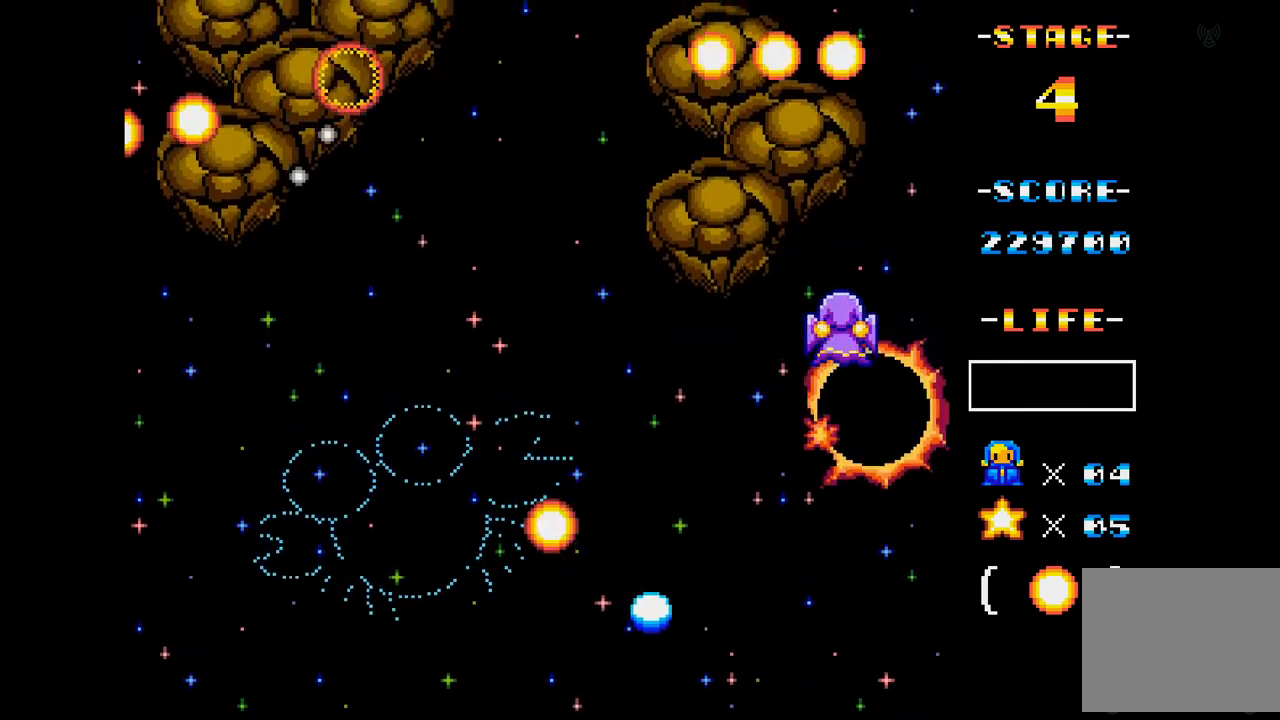
{"buttons": ["A", "DPAD_DOWN", "DPAD_LEFT"], "events": [[50, "DPAD_LEFT", "down"], [317, "DPAD_DOWN", "down"]]}
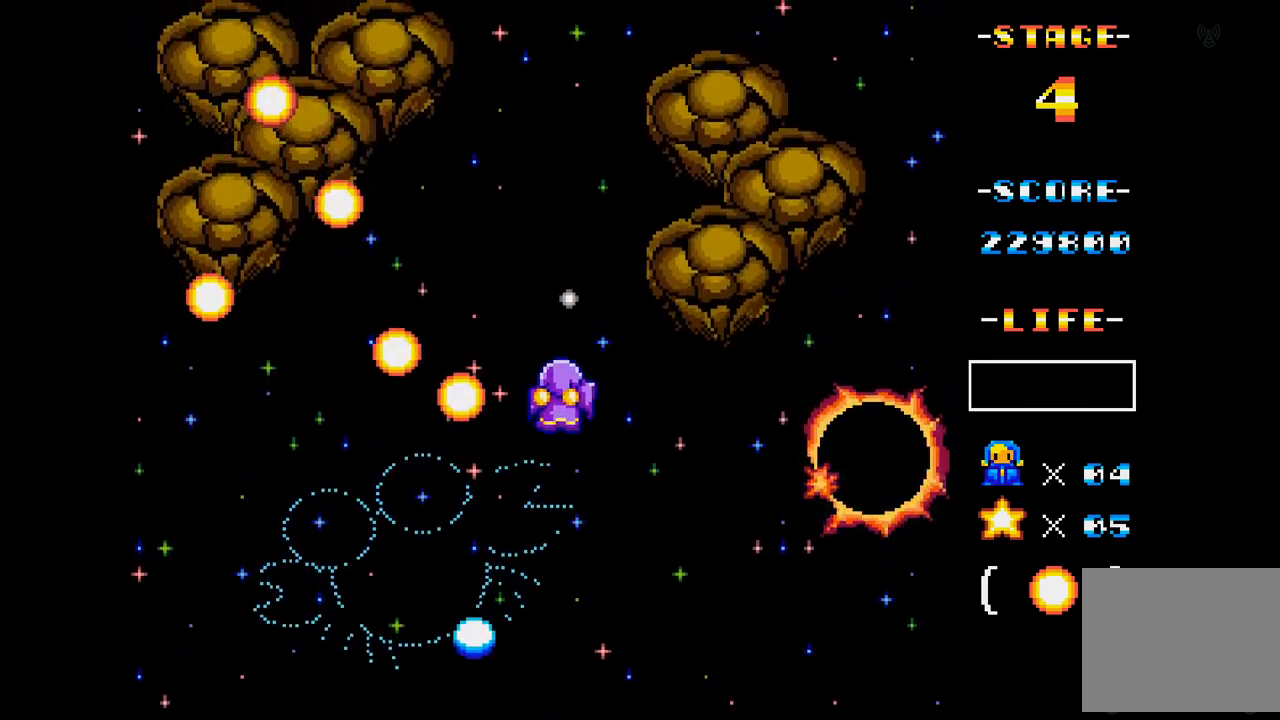
{"buttons": ["A"], "events": [[17, "DPAD_DOWN", "up"], [17, "DPAD_LEFT", "up"]]}
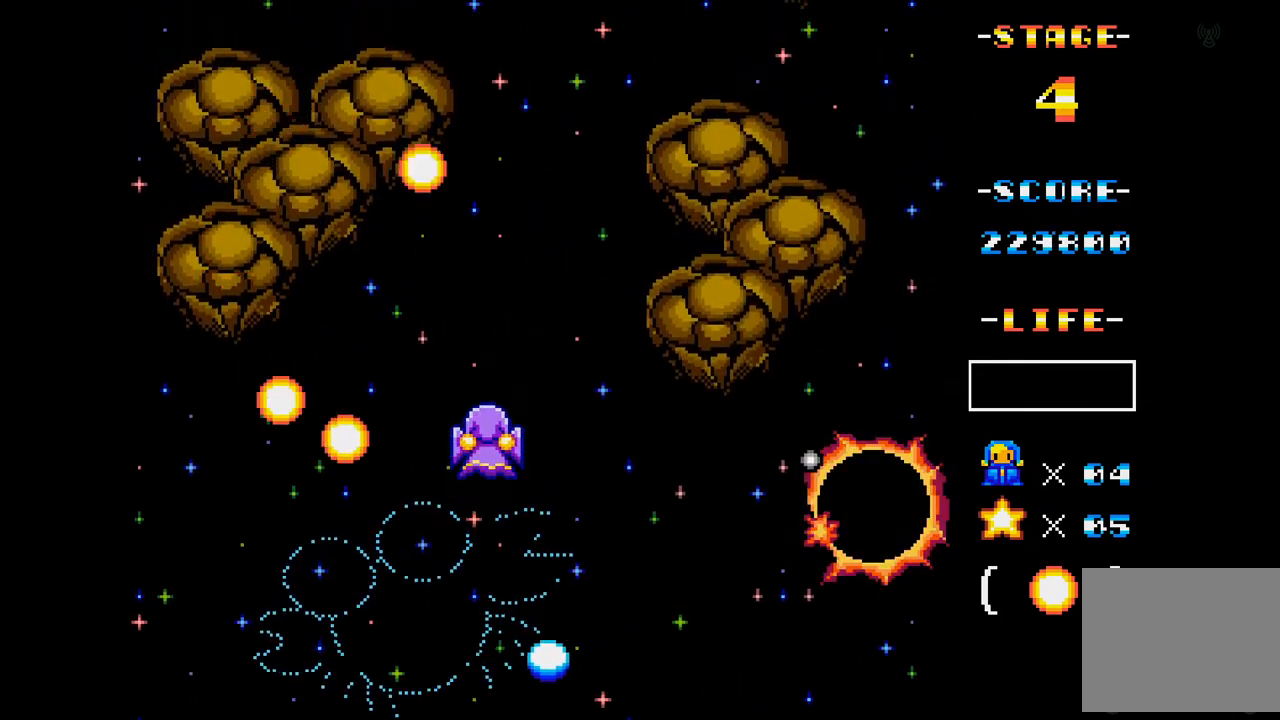
{"buttons": ["A"], "events": [[117, "DPAD_RIGHT", "down"], [284, "DPAD_RIGHT", "up"]]}
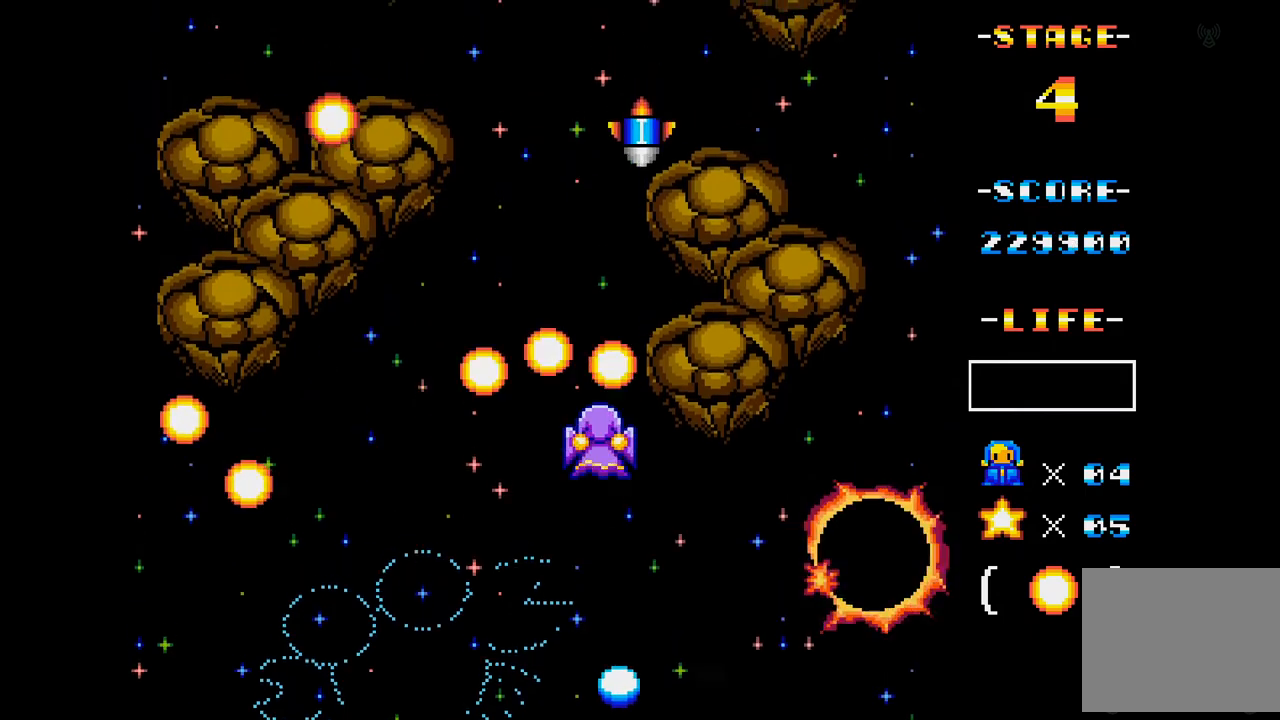
{"buttons": ["A"], "events": [[83, "DPAD_RIGHT", "down"], [183, "DPAD_RIGHT", "up"], [350, "DPAD_RIGHT", "down"], [500, "DPAD_RIGHT", "up"]]}